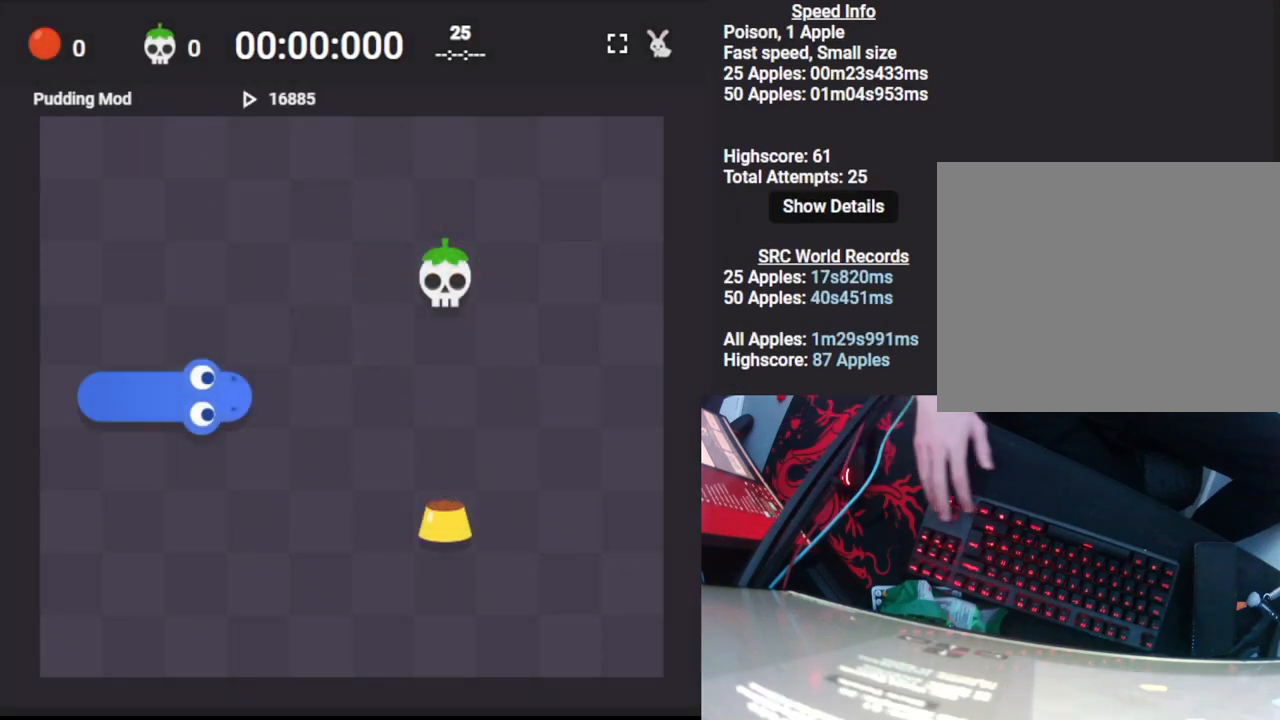
Gameplay with keyboard; each line is a JSON object with the keys held at the frame after it. "events" lists presses ("down") and releases ("up") of "down", "left", "right" and "up" between this image and that frame as [ms after this image, input, new state], when the widget could be followed in between. No other keys are recorded. Mouse input is not recorded.
{"keys": ["right"], "events": [[217, "down", "down"], [283, "down", "up"], [283, "right", "down"], [383, "down", "down"], [383, "right", "up"], [450, "right", "down"], [483, "down", "up"]]}
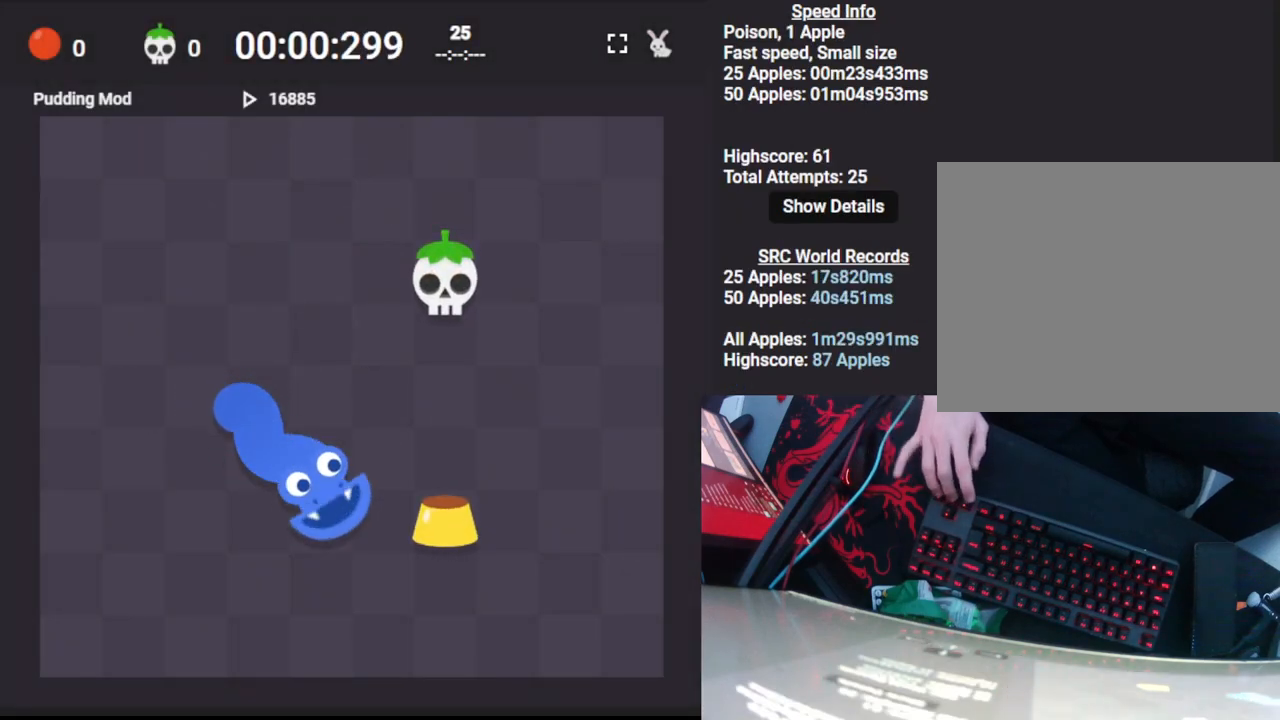
{"keys": [], "events": [[83, "right", "up"], [183, "up", "down"], [250, "up", "up"]]}
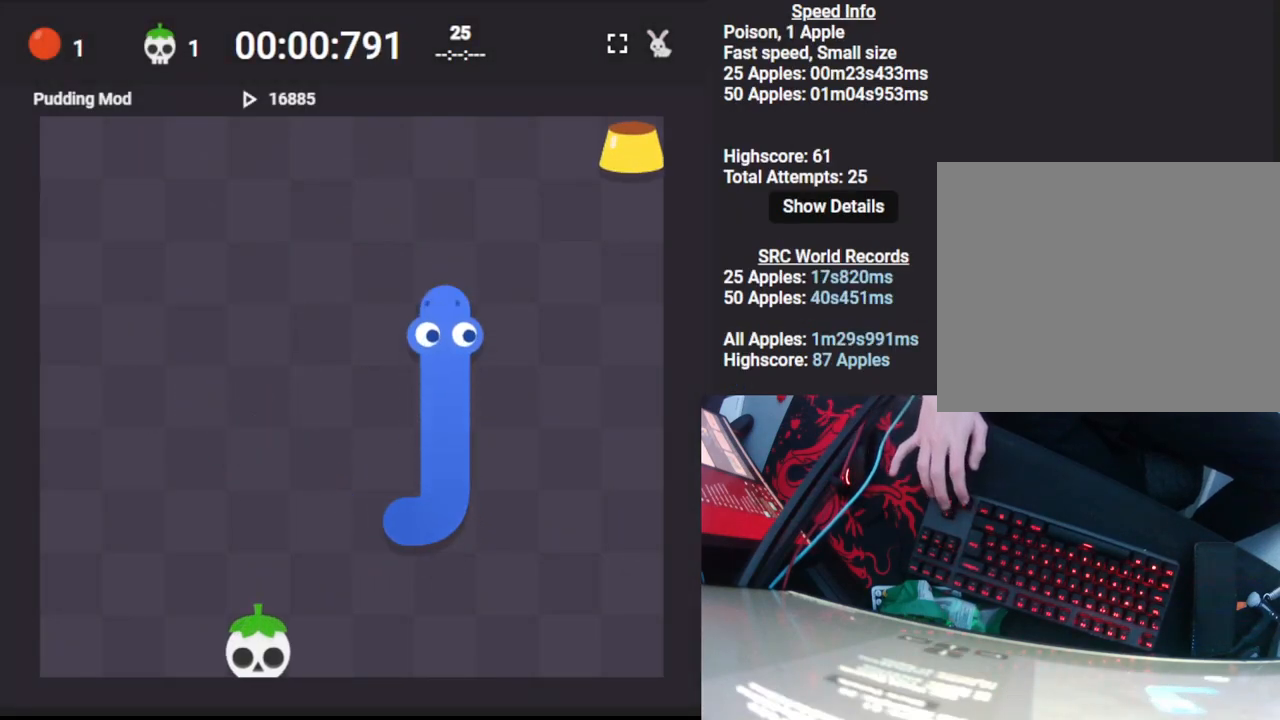
{"keys": ["down"], "events": [[183, "right", "down"], [250, "right", "up"], [450, "down", "down"]]}
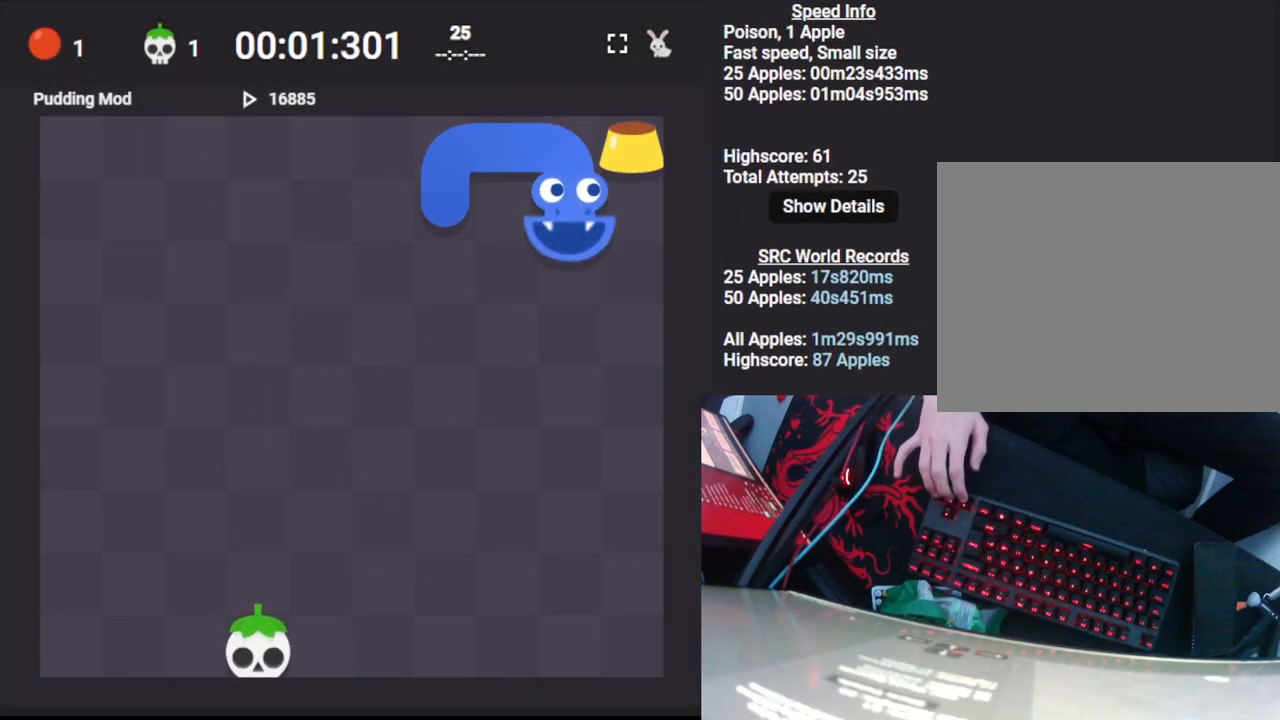
{"keys": [], "events": [[33, "down", "up"], [67, "left", "down"], [150, "down", "down"], [167, "left", "up"], [400, "down", "up"]]}
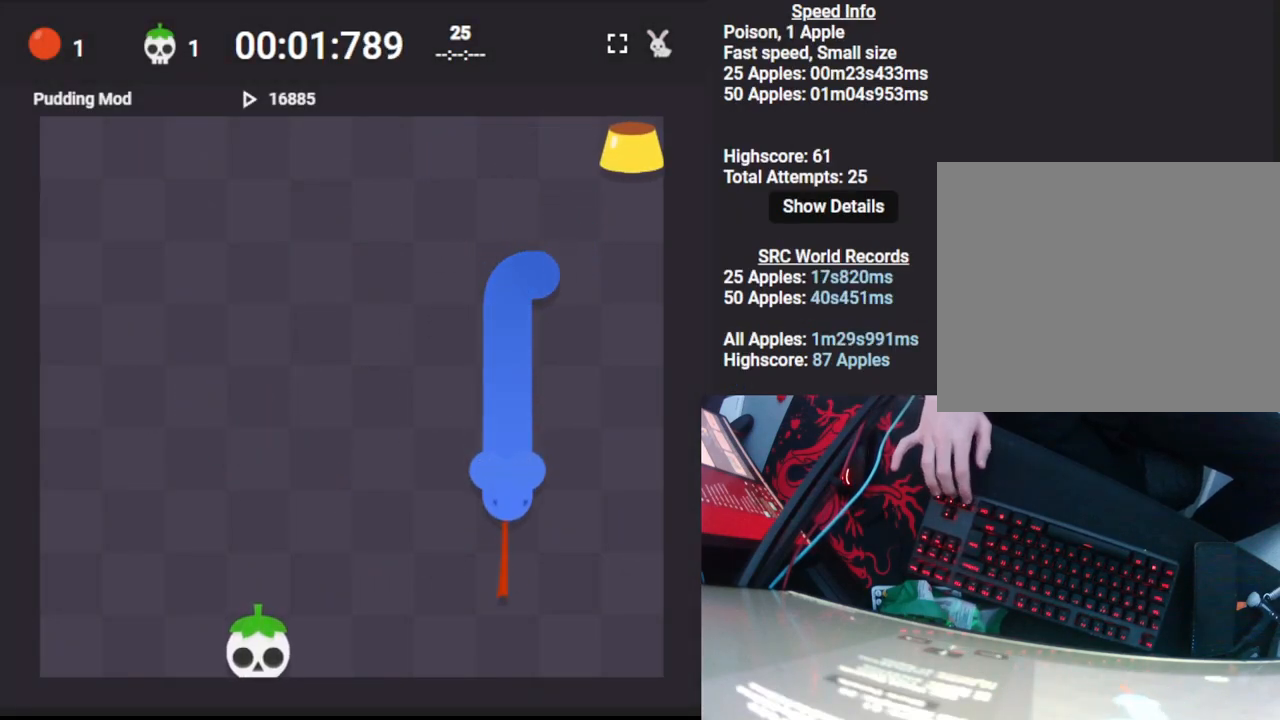
{"keys": ["up"], "events": [[33, "right", "down"], [117, "up", "down"], [167, "right", "up"], [283, "up", "up"], [333, "right", "down"], [400, "up", "down"], [450, "right", "up"]]}
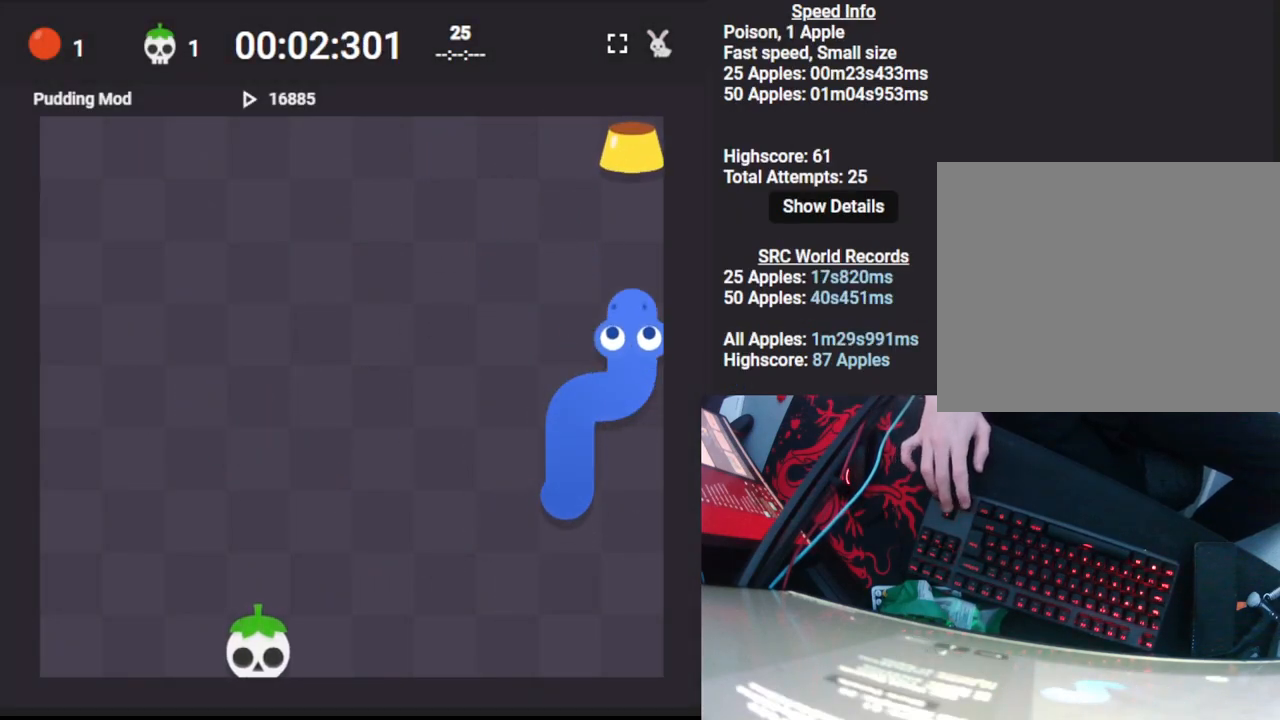
{"keys": ["left"], "events": [[100, "up", "up"], [250, "left", "down"]]}
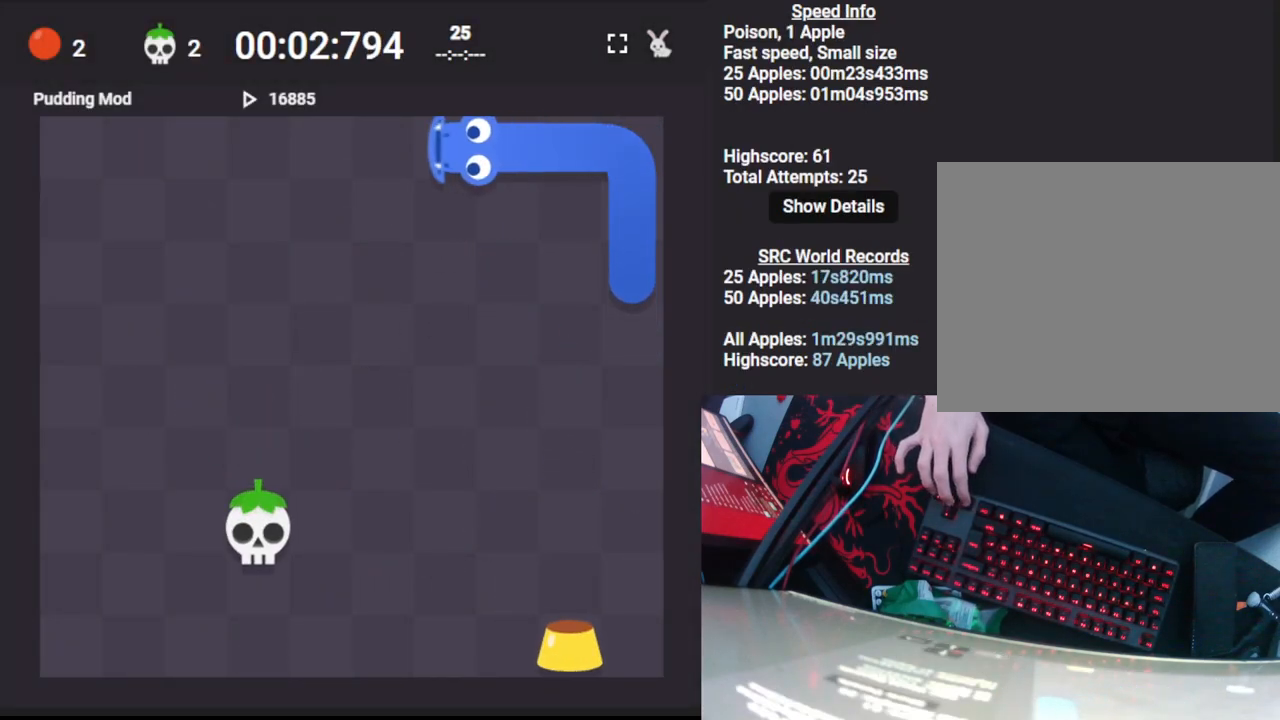
{"keys": ["right"], "events": [[17, "down", "down"], [17, "left", "up"], [267, "down", "up"], [267, "right", "down"], [367, "down", "down"], [417, "right", "up"], [500, "down", "up"], [500, "right", "down"]]}
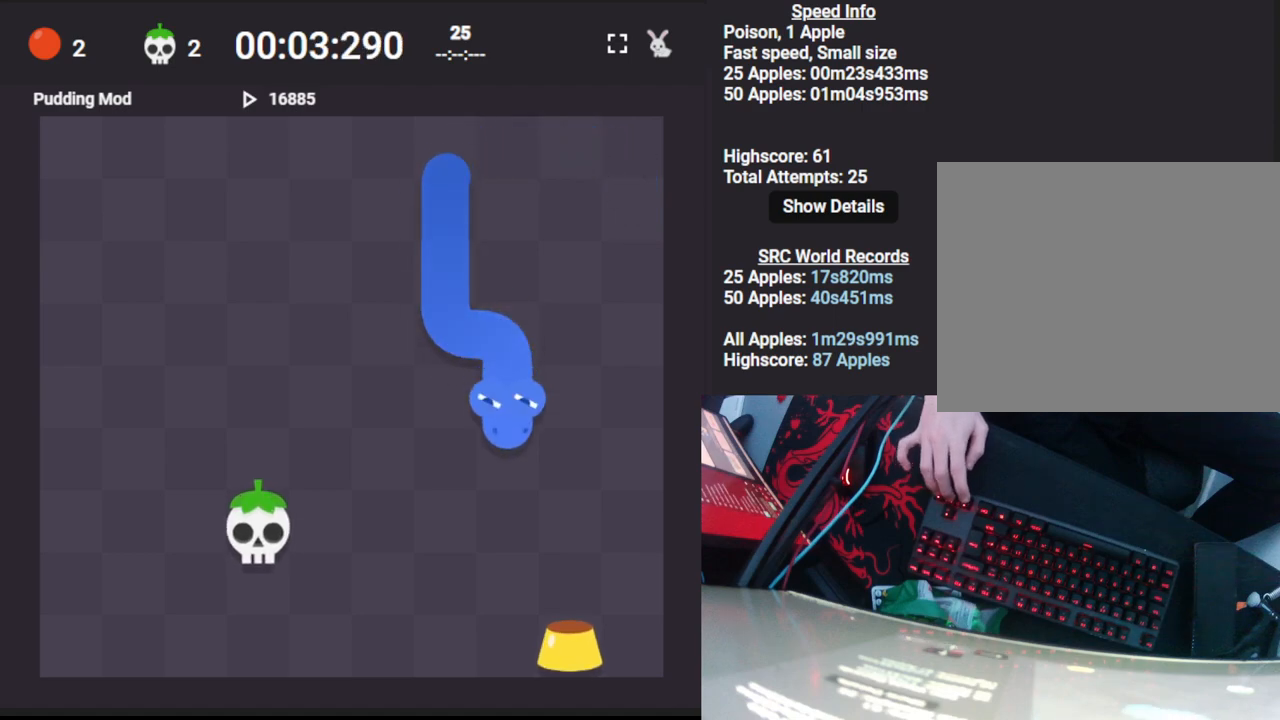
{"keys": ["left"], "events": [[67, "down", "down"], [117, "right", "up"], [233, "down", "up"], [367, "left", "down"]]}
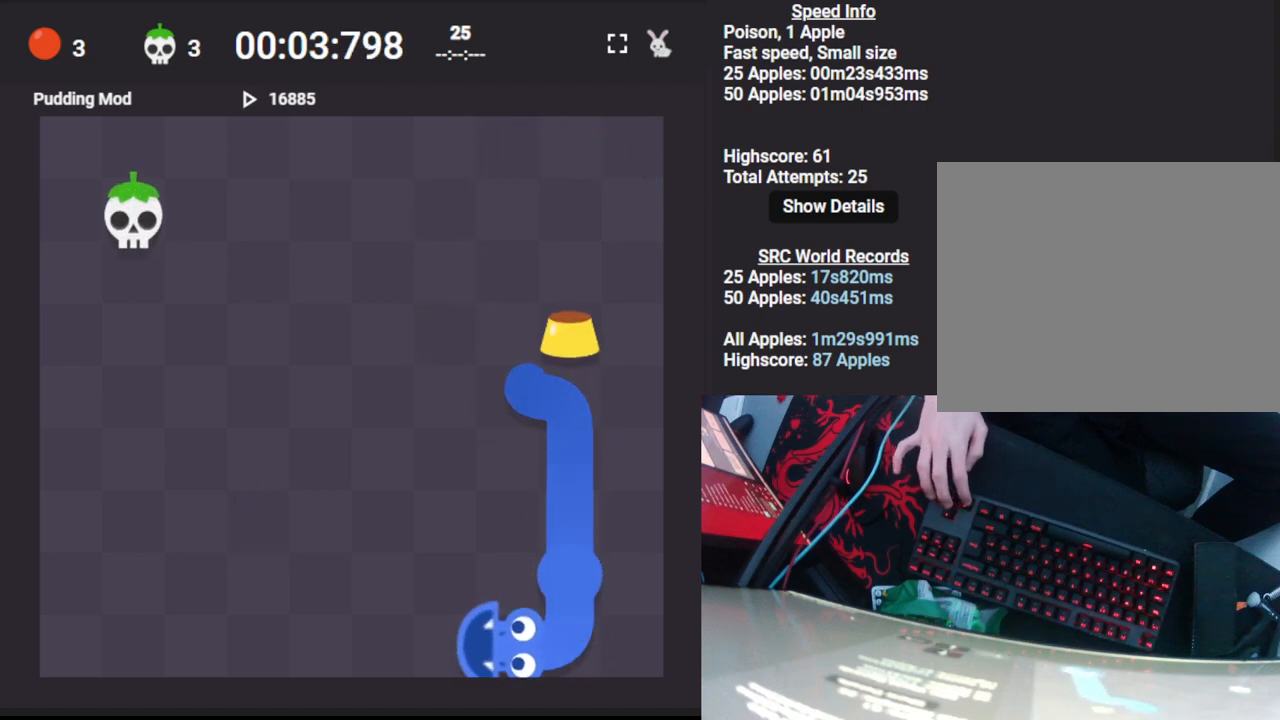
{"keys": ["up"], "events": [[83, "left", "up"], [200, "up", "down"], [267, "right", "down"], [317, "up", "up"], [400, "up", "down"], [450, "right", "up"]]}
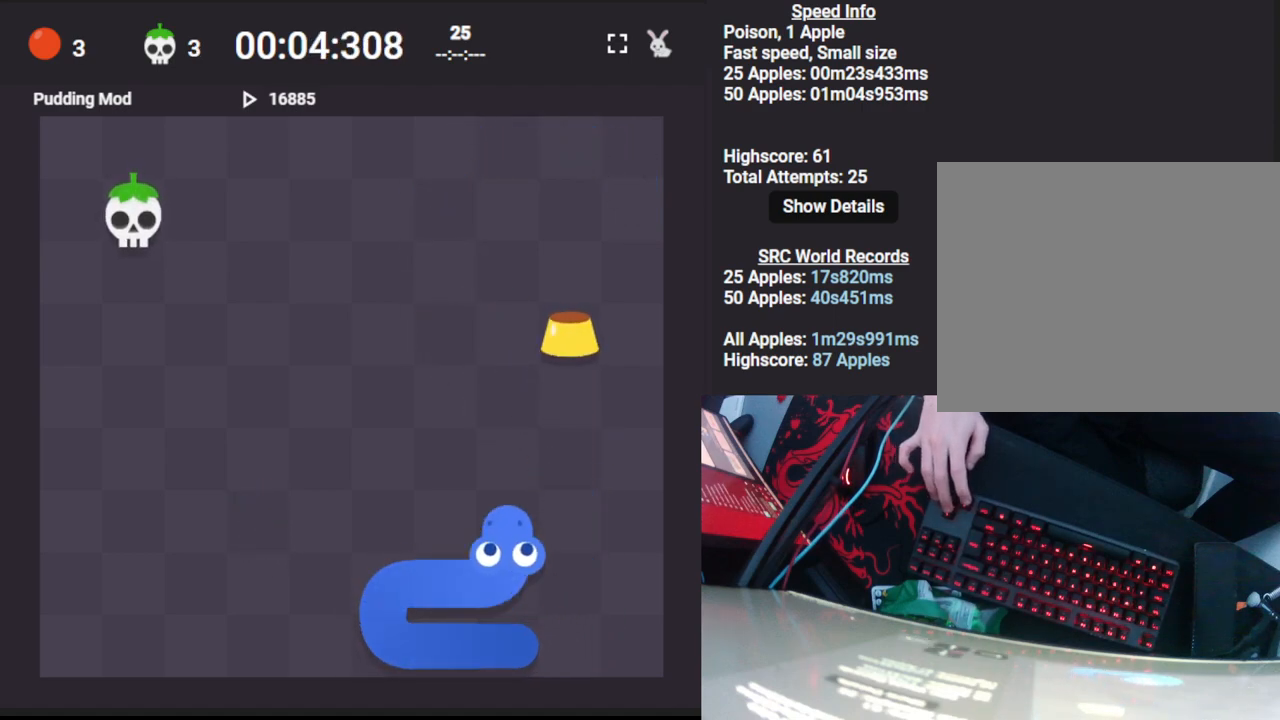
{"keys": [], "events": [[33, "right", "down"], [83, "up", "up"], [183, "up", "down"], [233, "right", "up"], [367, "up", "up"]]}
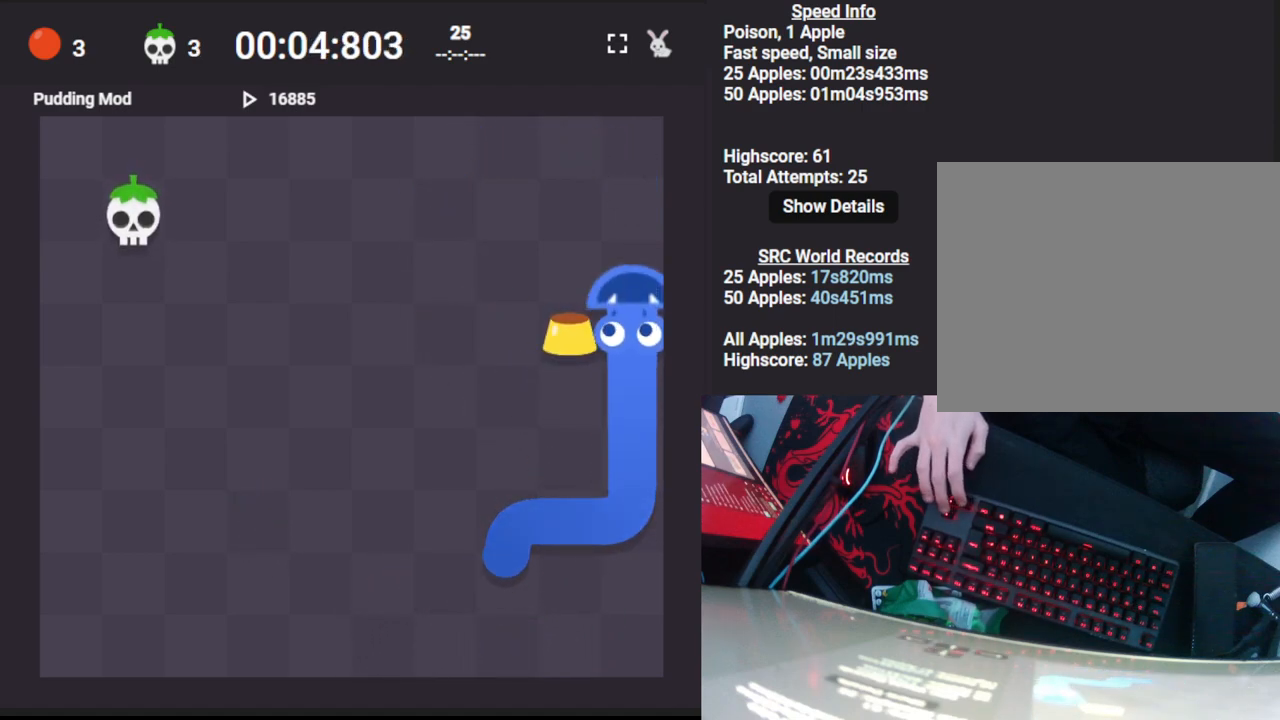
{"keys": [], "events": [[33, "left", "down"], [100, "down", "down"], [133, "left", "up"], [200, "left", "down"], [217, "down", "up"], [283, "up", "down"], [333, "left", "up"], [417, "up", "up"]]}
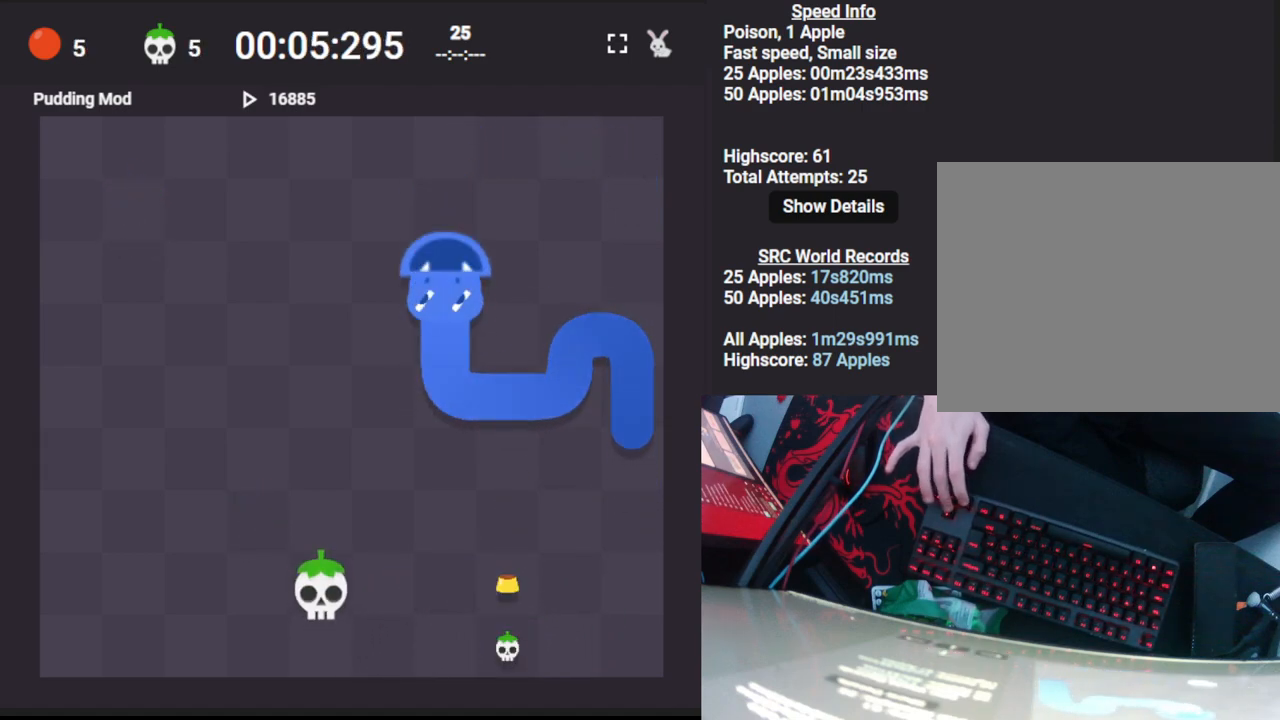
{"keys": ["right"], "events": [[17, "left", "down"], [83, "down", "down"], [133, "left", "up"], [217, "down", "up"], [467, "right", "down"]]}
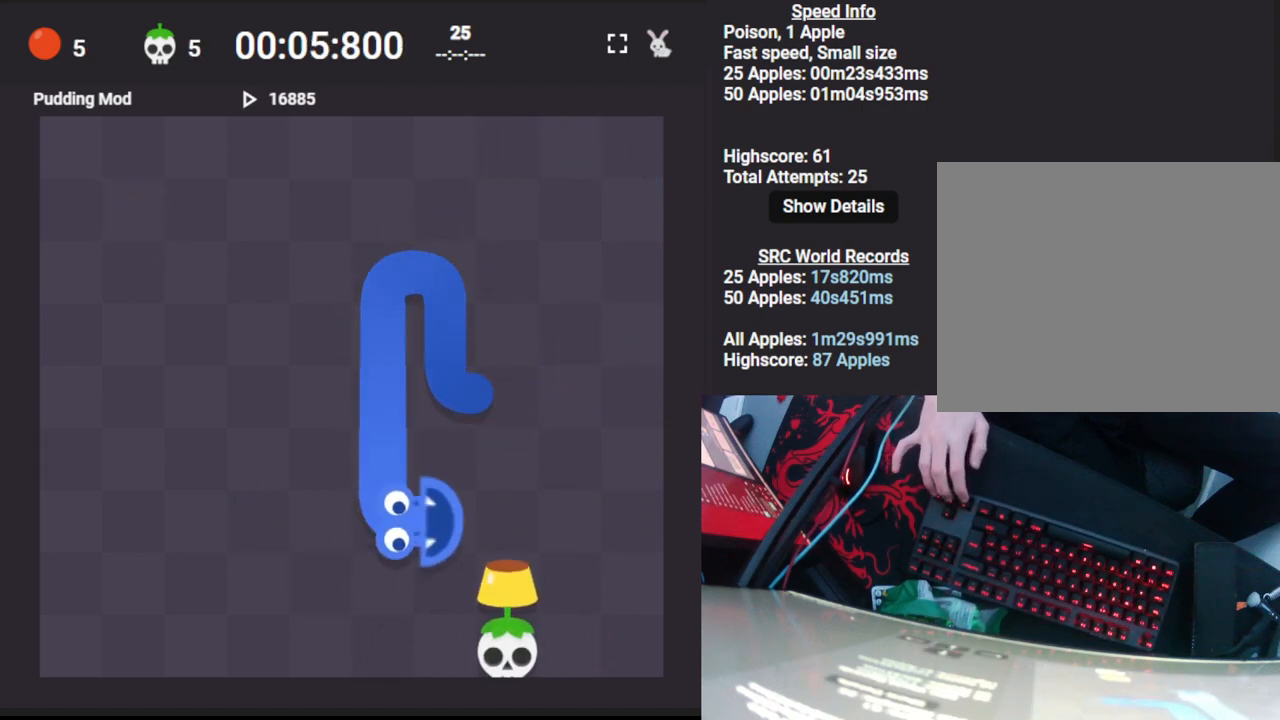
{"keys": ["left"], "events": [[83, "right", "up"], [200, "down", "down"], [250, "left", "down"], [300, "down", "up"]]}
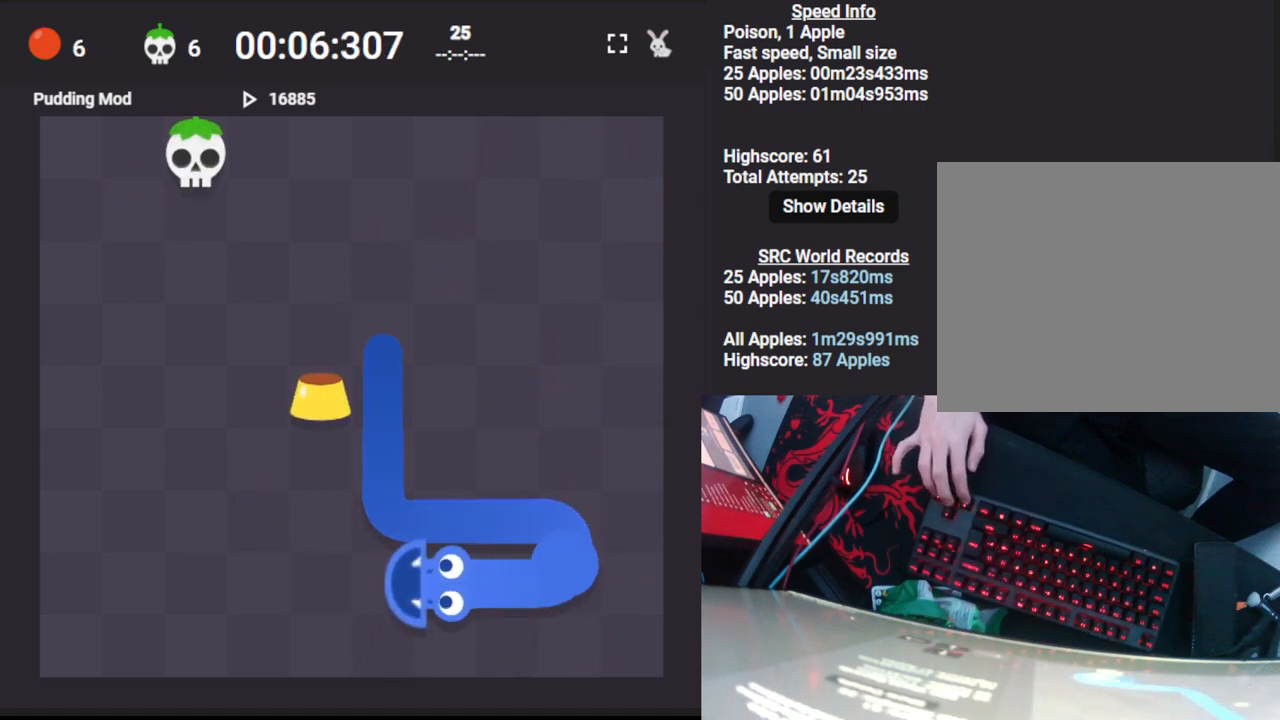
{"keys": [], "events": [[17, "left", "up"], [200, "up", "down"], [317, "up", "up"]]}
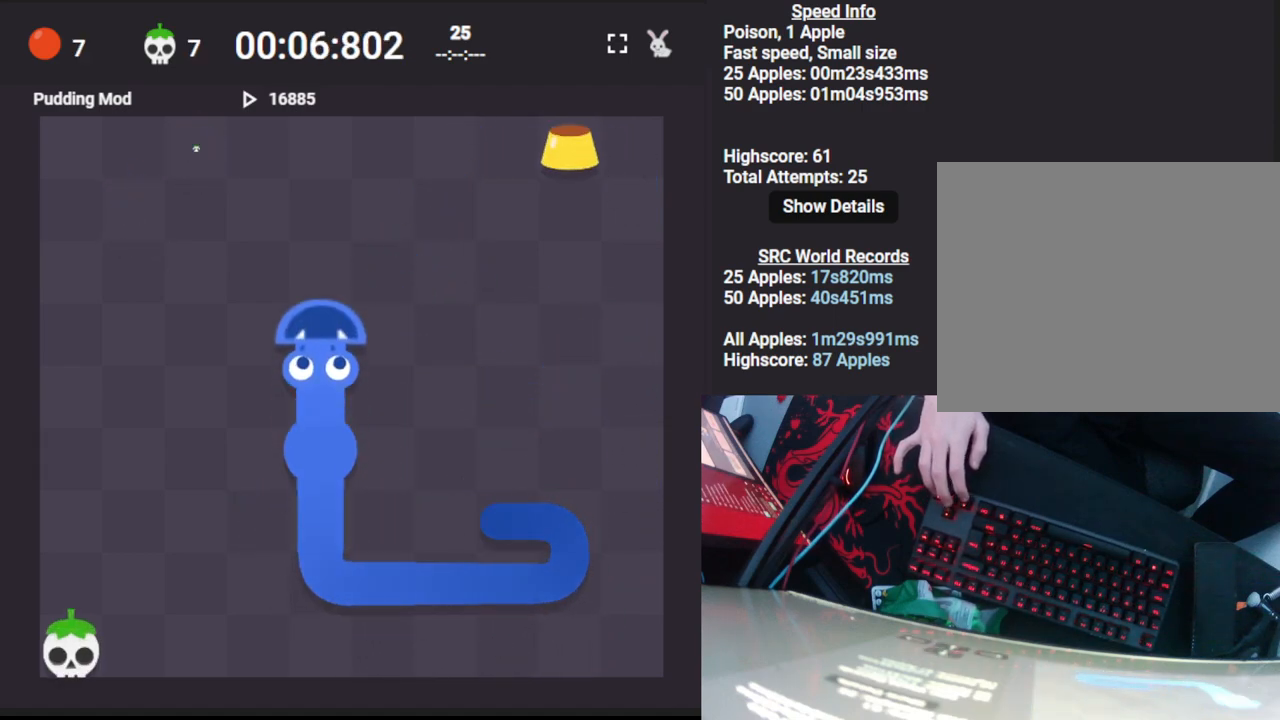
{"keys": [], "events": [[283, "right", "down"], [433, "right", "up"]]}
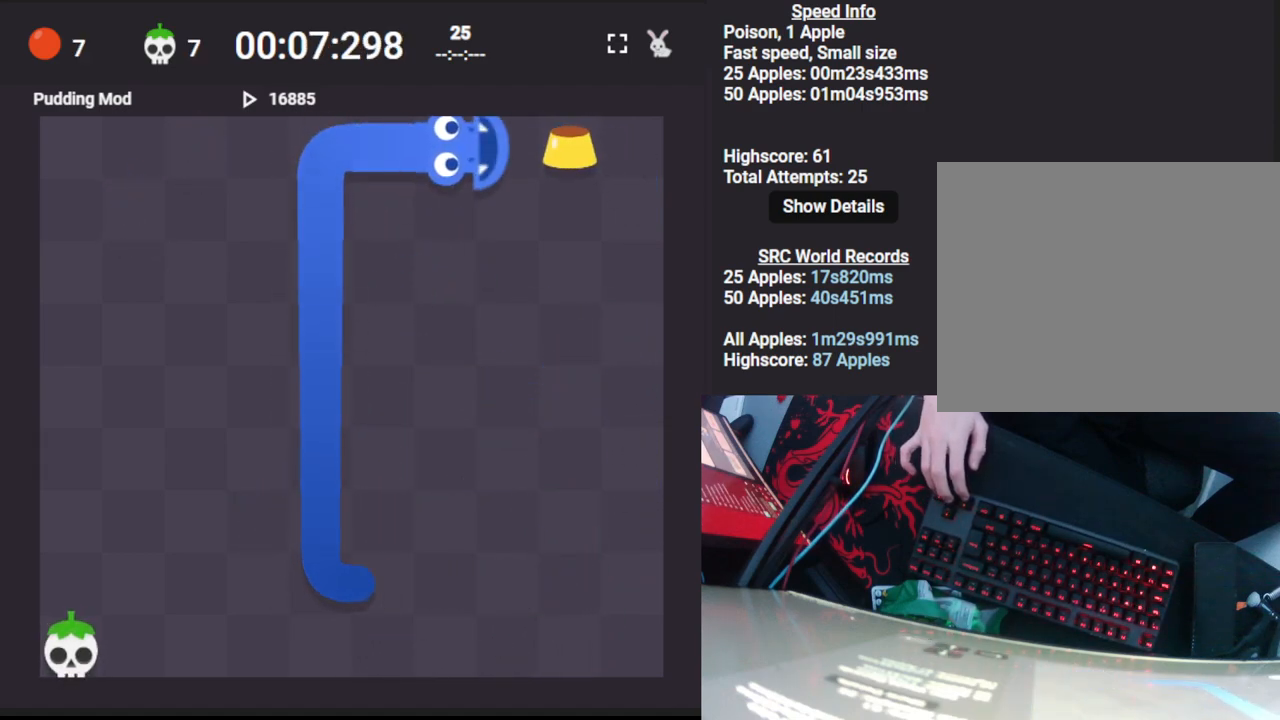
{"keys": ["left"], "events": [[200, "down", "down"], [433, "down", "up"], [500, "left", "down"]]}
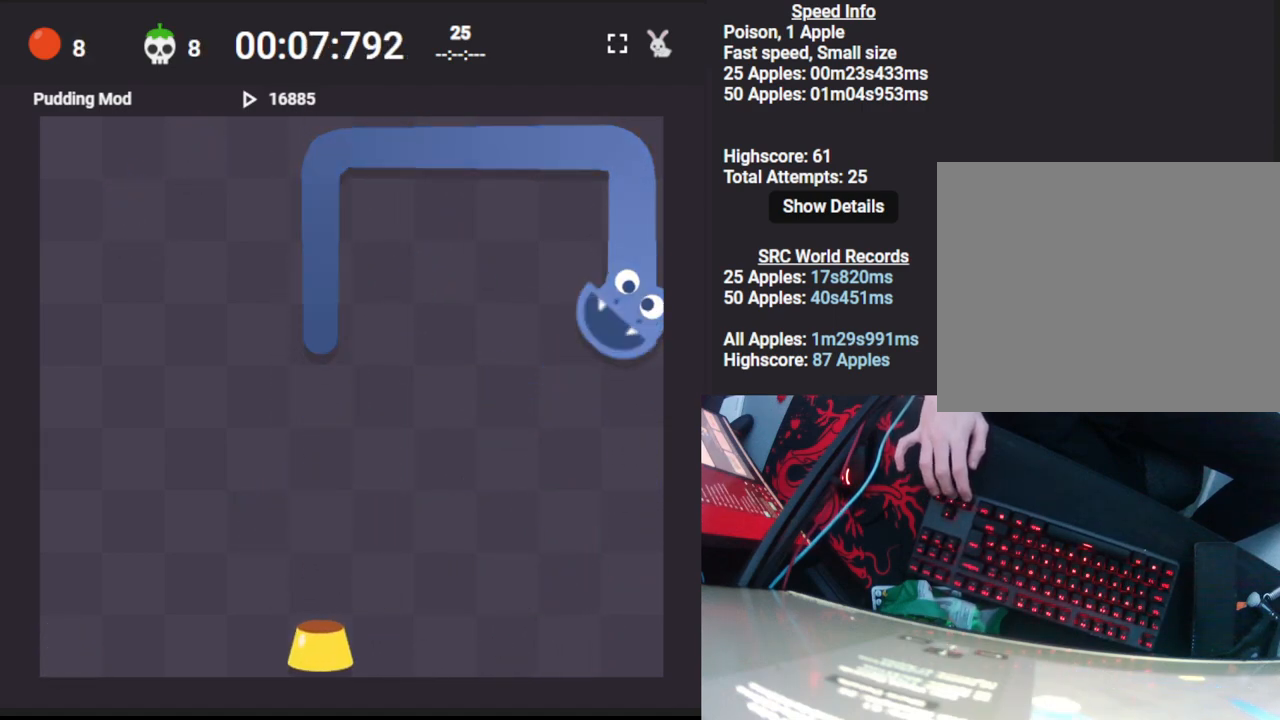
{"keys": [], "events": [[217, "left", "up"]]}
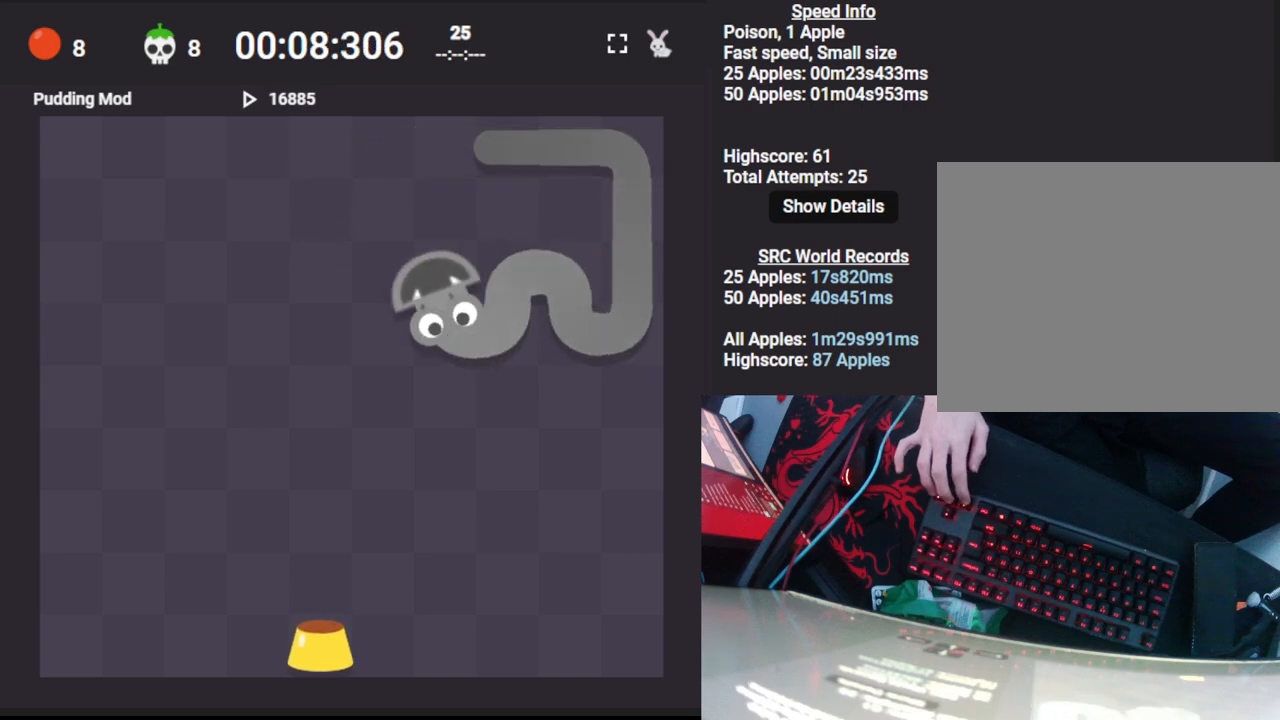
{"keys": ["down", "left"], "events": [[117, "left", "down"], [233, "left", "up"], [400, "left", "down"], [483, "down", "down"]]}
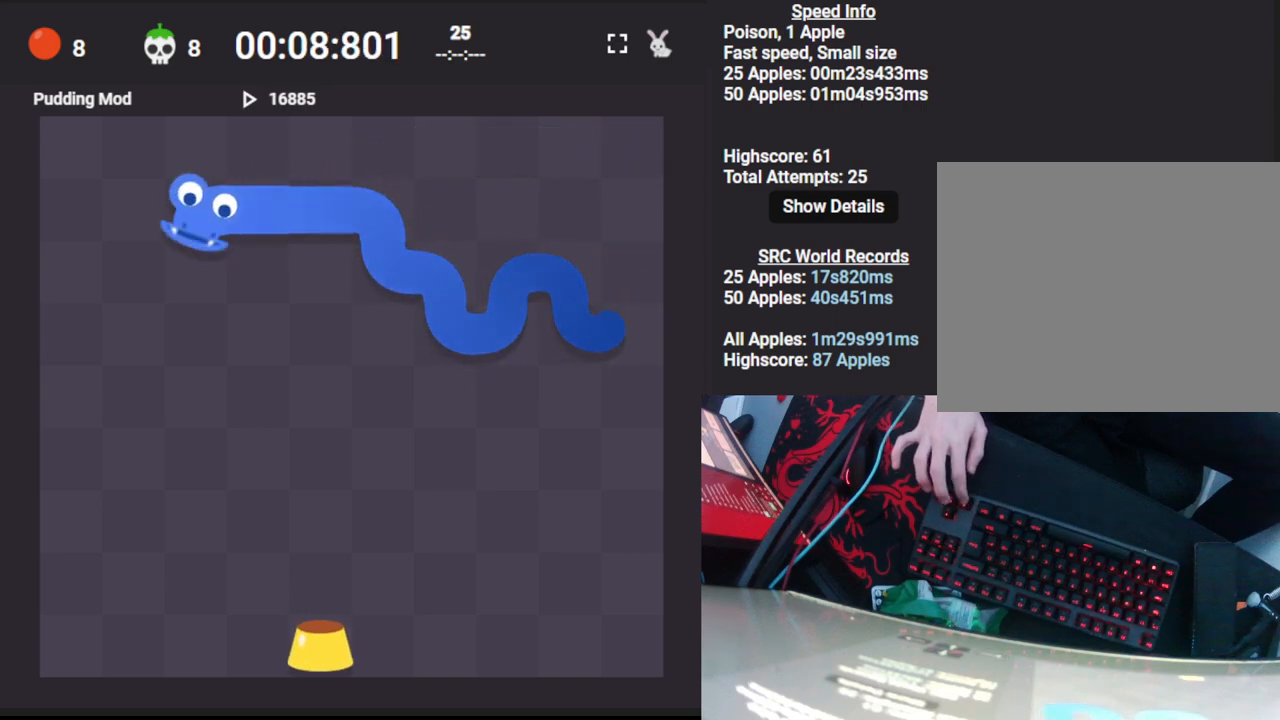
{"keys": [], "events": [[50, "left", "up"], [433, "down", "up"]]}
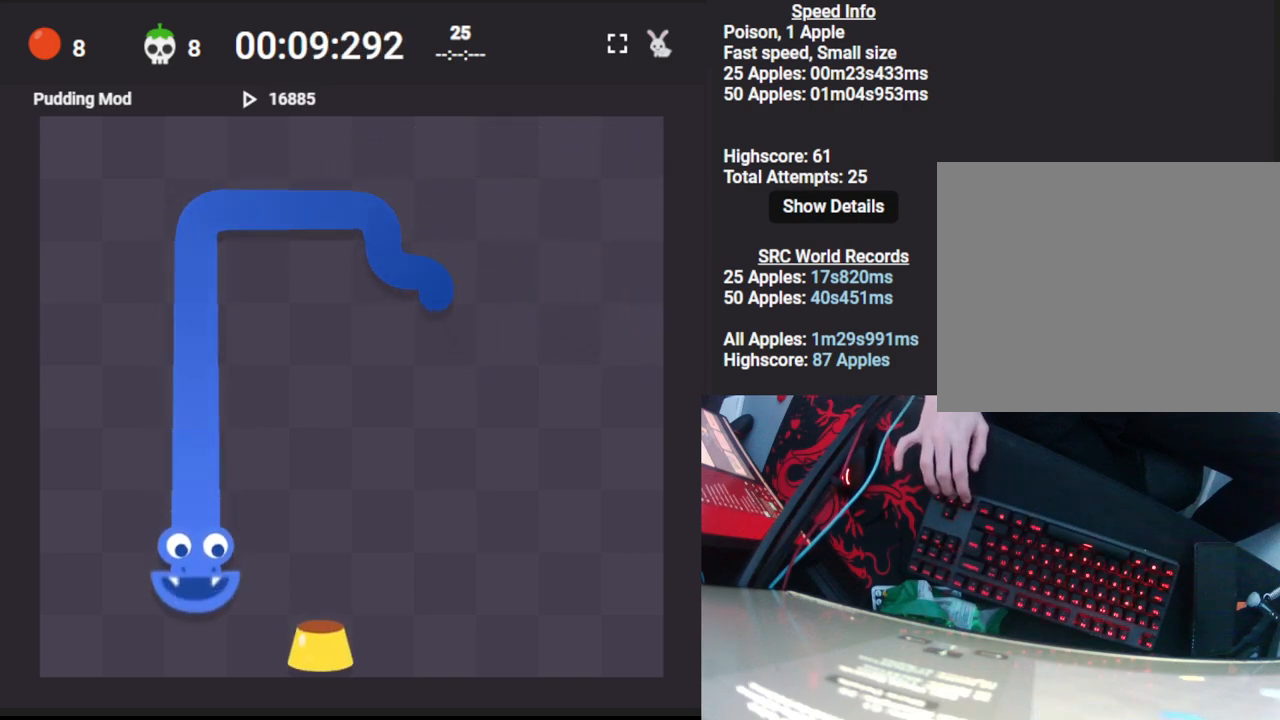
{"keys": [], "events": [[83, "right", "down"], [300, "right", "up"]]}
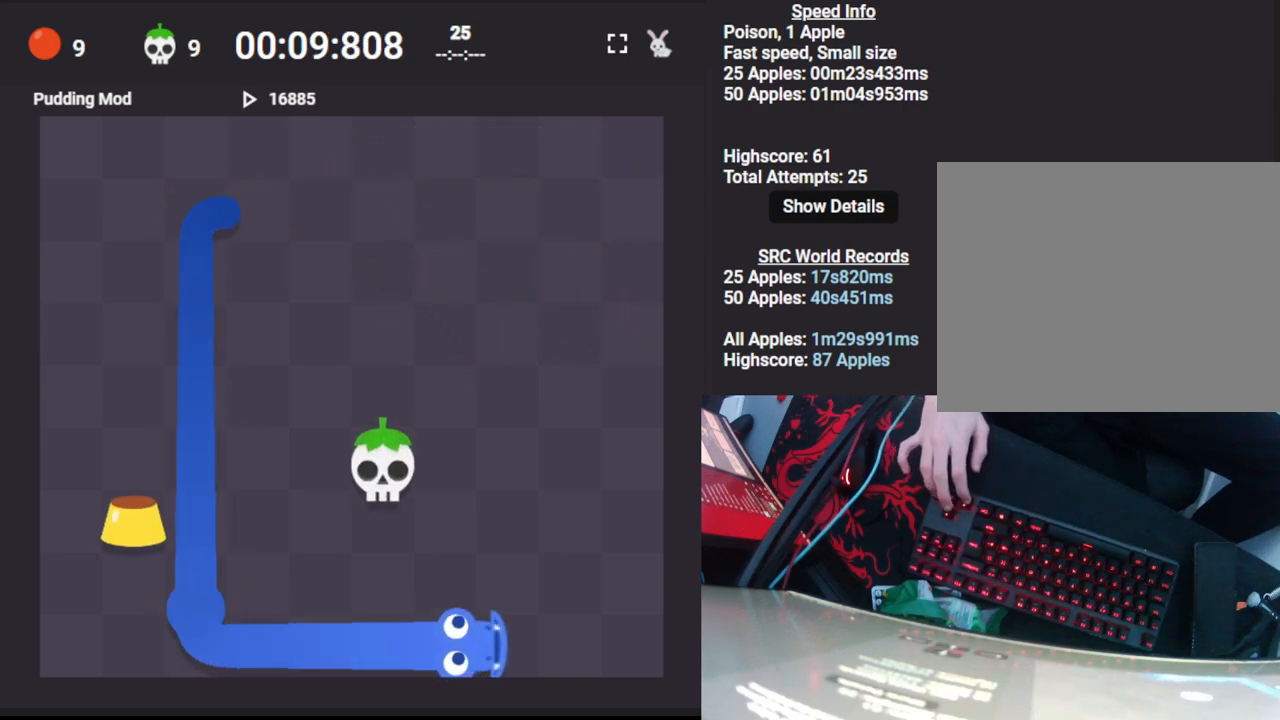
{"keys": ["left"], "events": [[50, "up", "down"], [100, "left", "down"], [167, "up", "up"], [283, "left", "up"], [400, "up", "down"], [450, "left", "down"], [500, "up", "up"]]}
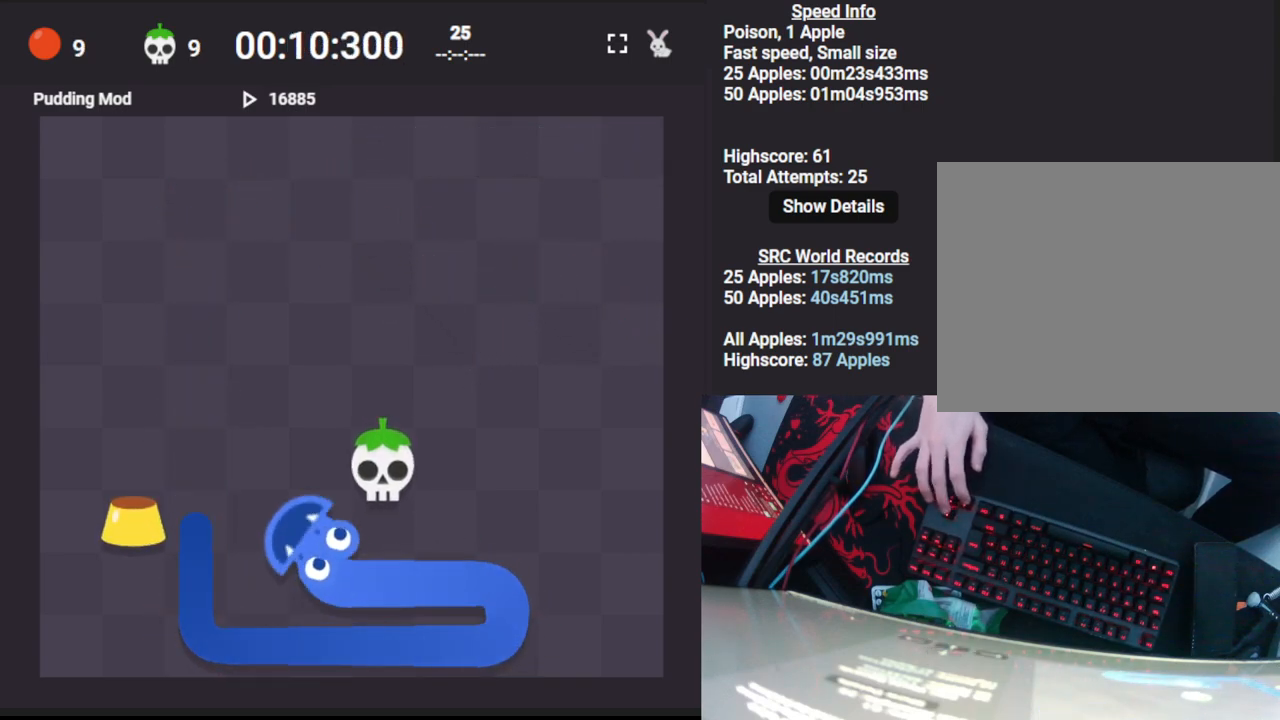
{"keys": [], "events": [[150, "left", "up"], [283, "up", "down"], [383, "up", "up"]]}
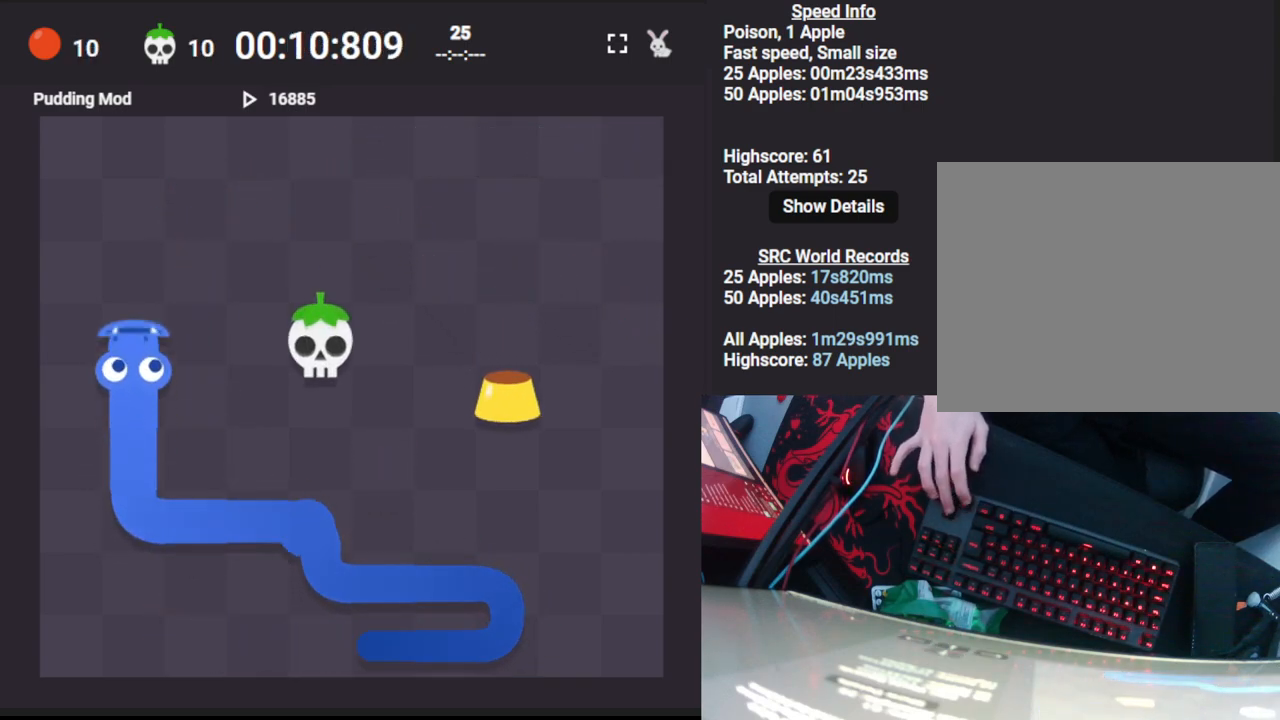
{"keys": [], "events": [[167, "right", "down"], [433, "right", "up"]]}
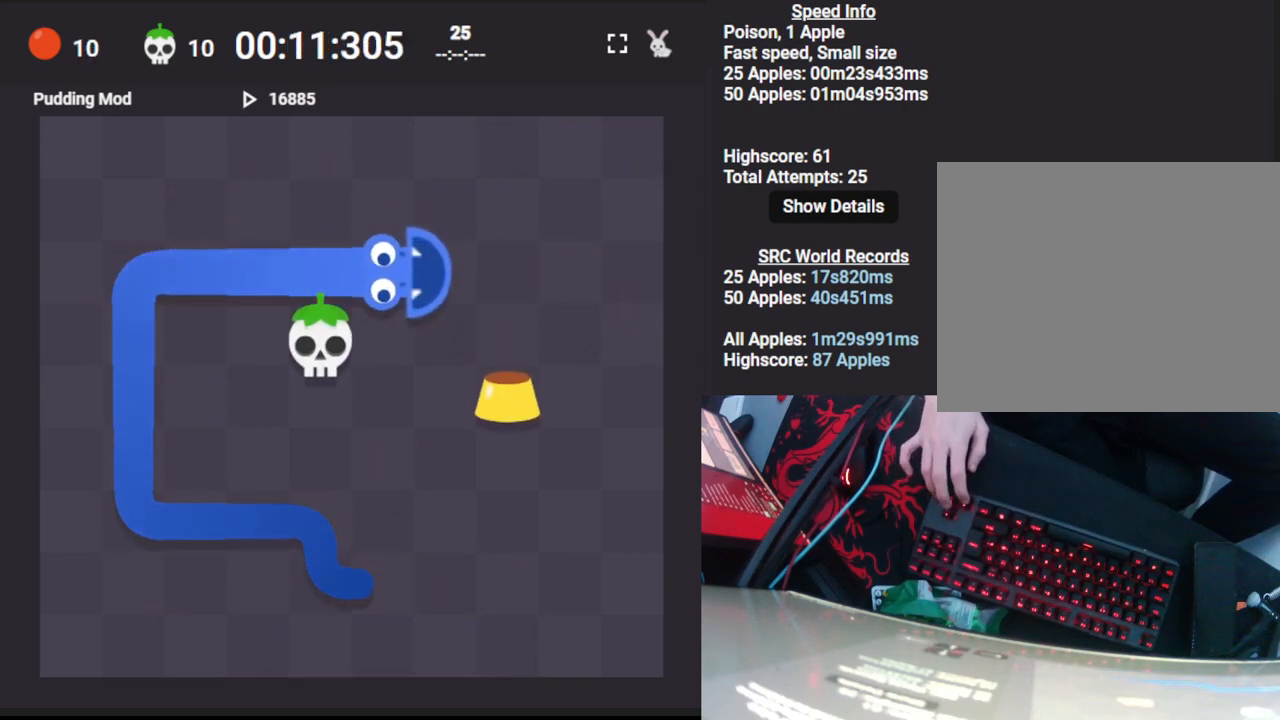
{"keys": ["up"], "events": [[133, "down", "down"], [200, "down", "up"], [333, "right", "down"], [400, "up", "down"], [450, "right", "up"]]}
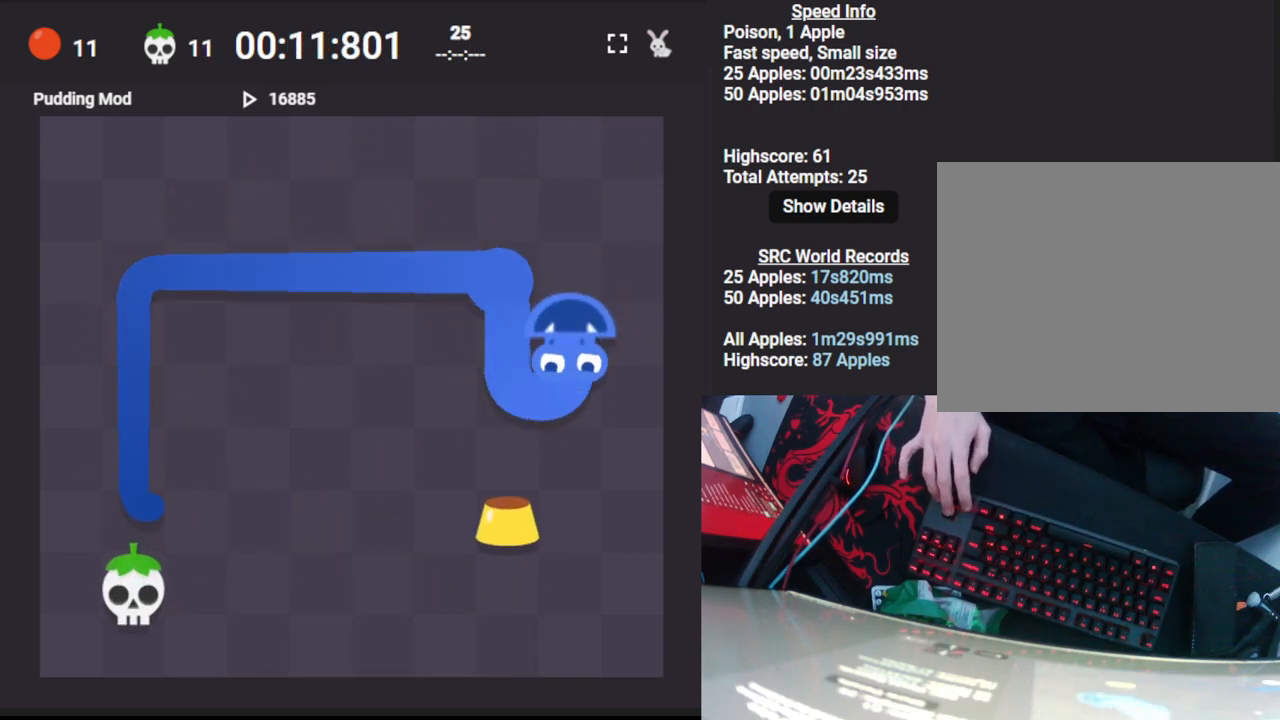
{"keys": ["down"], "events": [[67, "up", "up"], [167, "right", "down"], [233, "down", "down"], [333, "right", "up"]]}
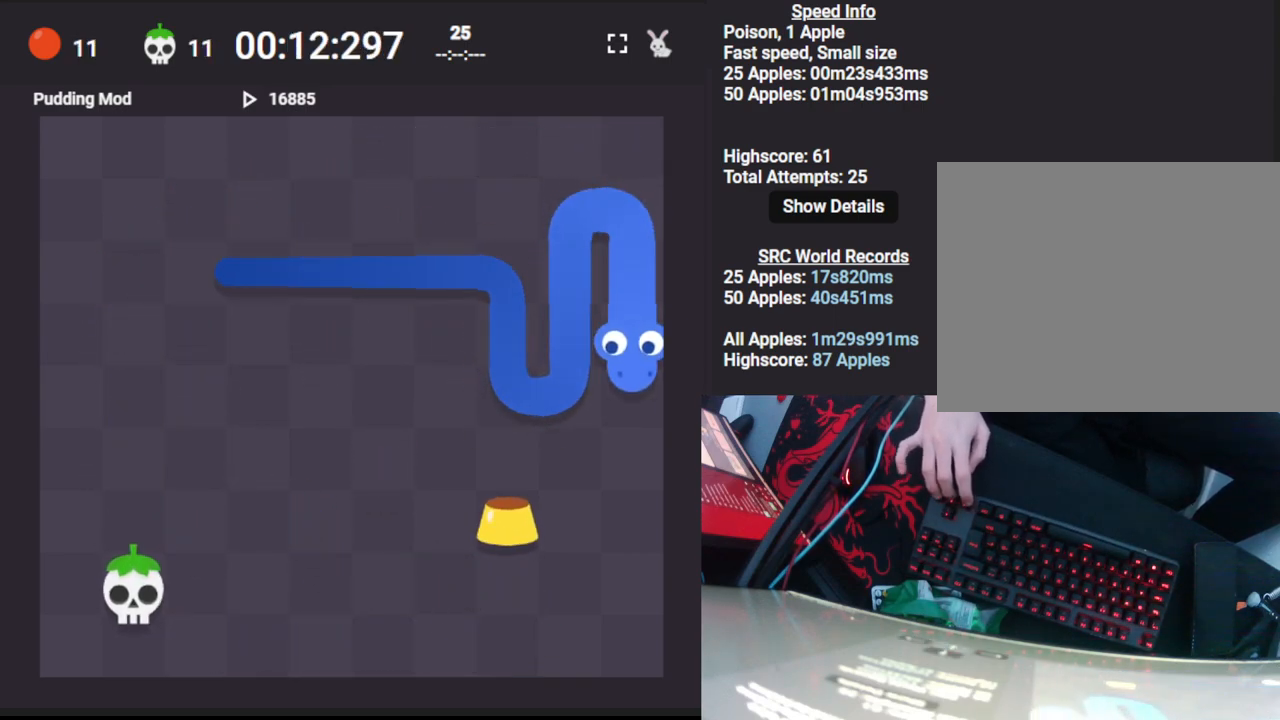
{"keys": [], "events": [[33, "down", "up"], [233, "left", "down"], [400, "left", "up"]]}
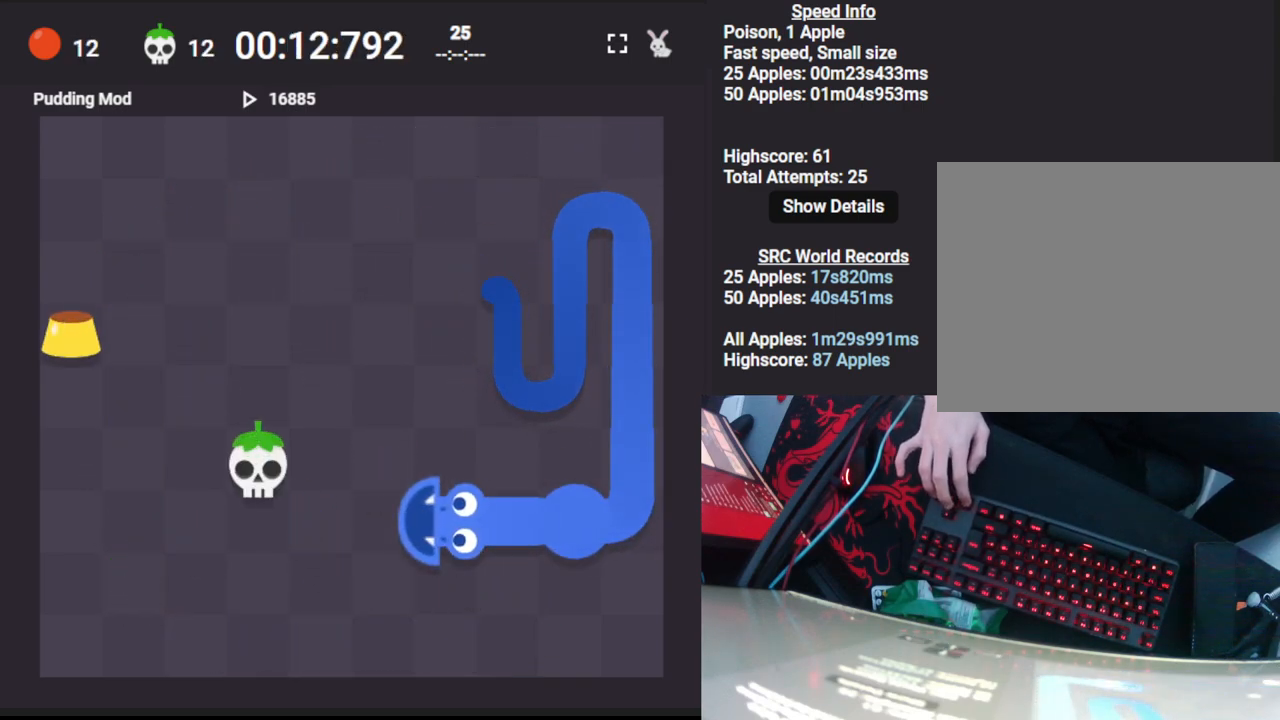
{"keys": ["up"], "events": [[483, "up", "down"]]}
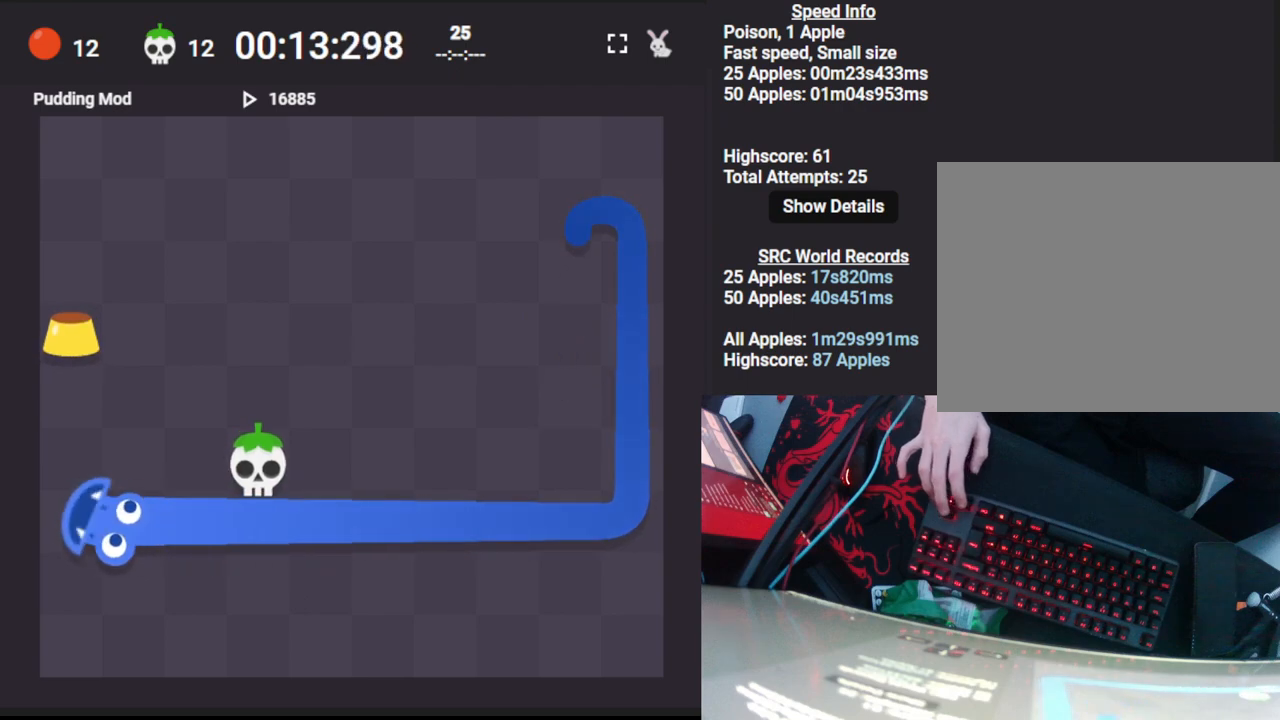
{"keys": [], "events": [[200, "up", "up"]]}
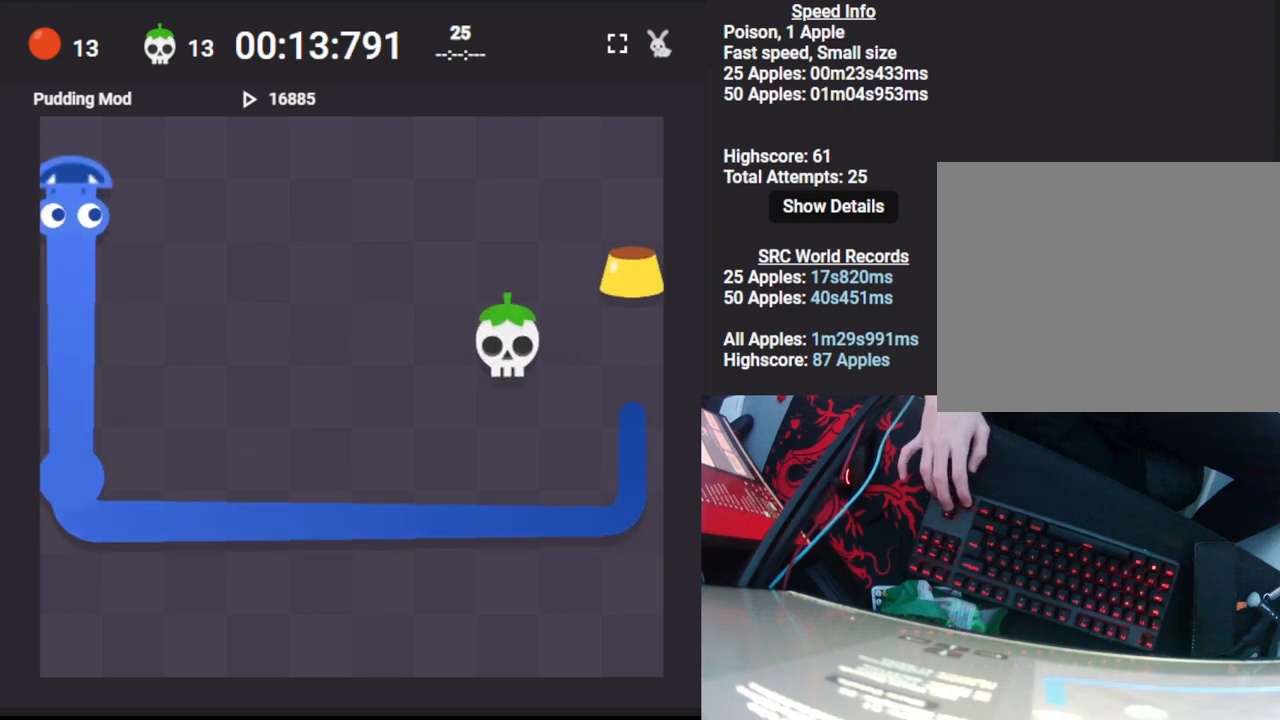
{"keys": ["right"], "events": [[33, "right", "down"]]}
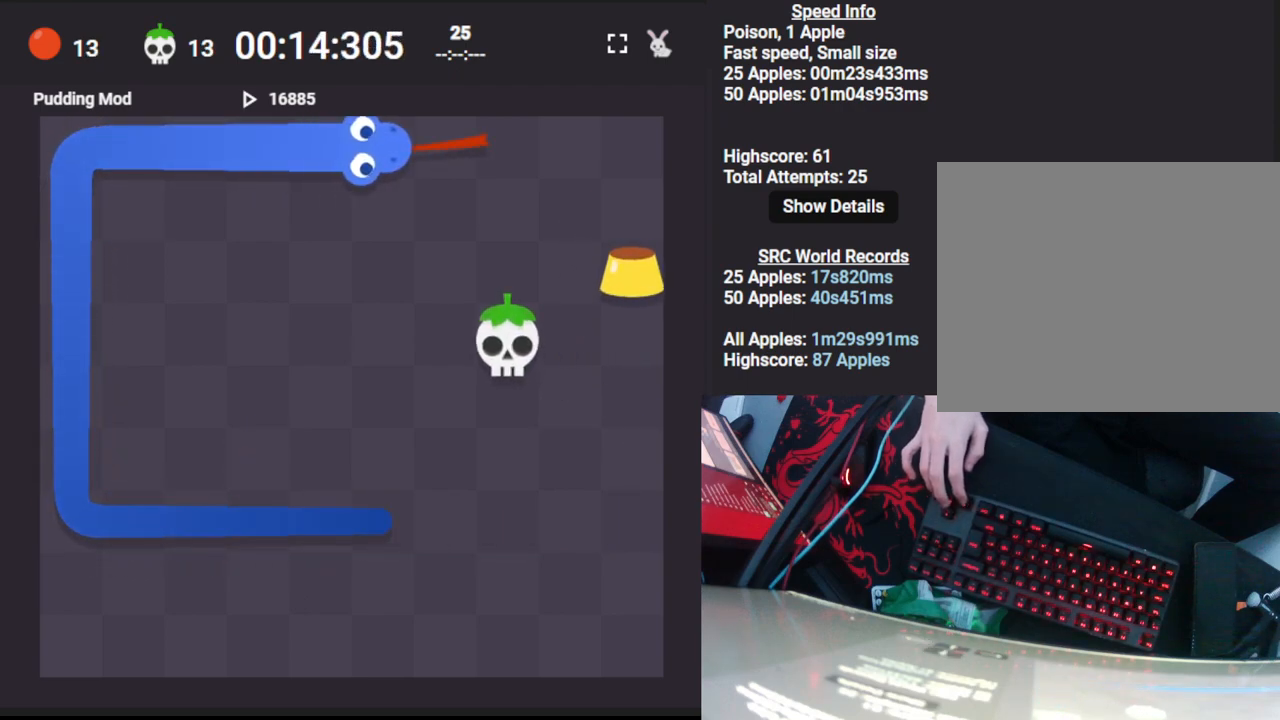
{"keys": ["down"], "events": [[150, "right", "up"], [367, "down", "down"]]}
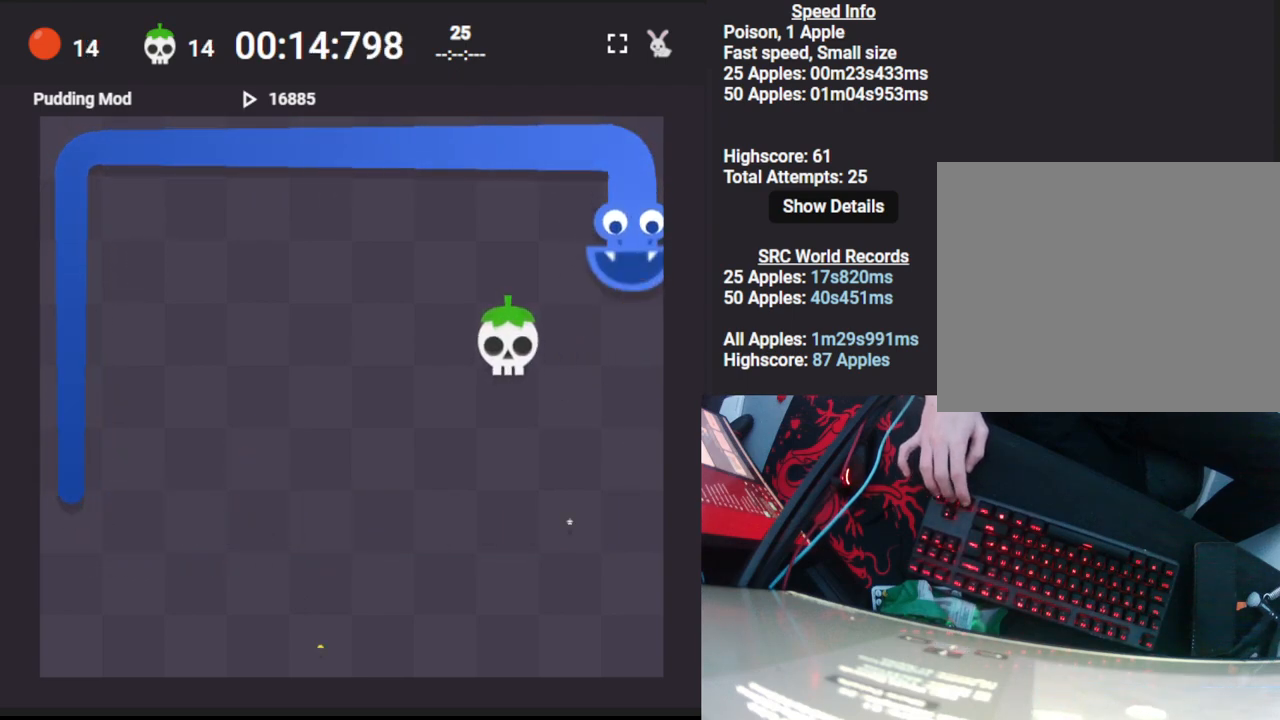
{"keys": [], "events": [[300, "down", "up"]]}